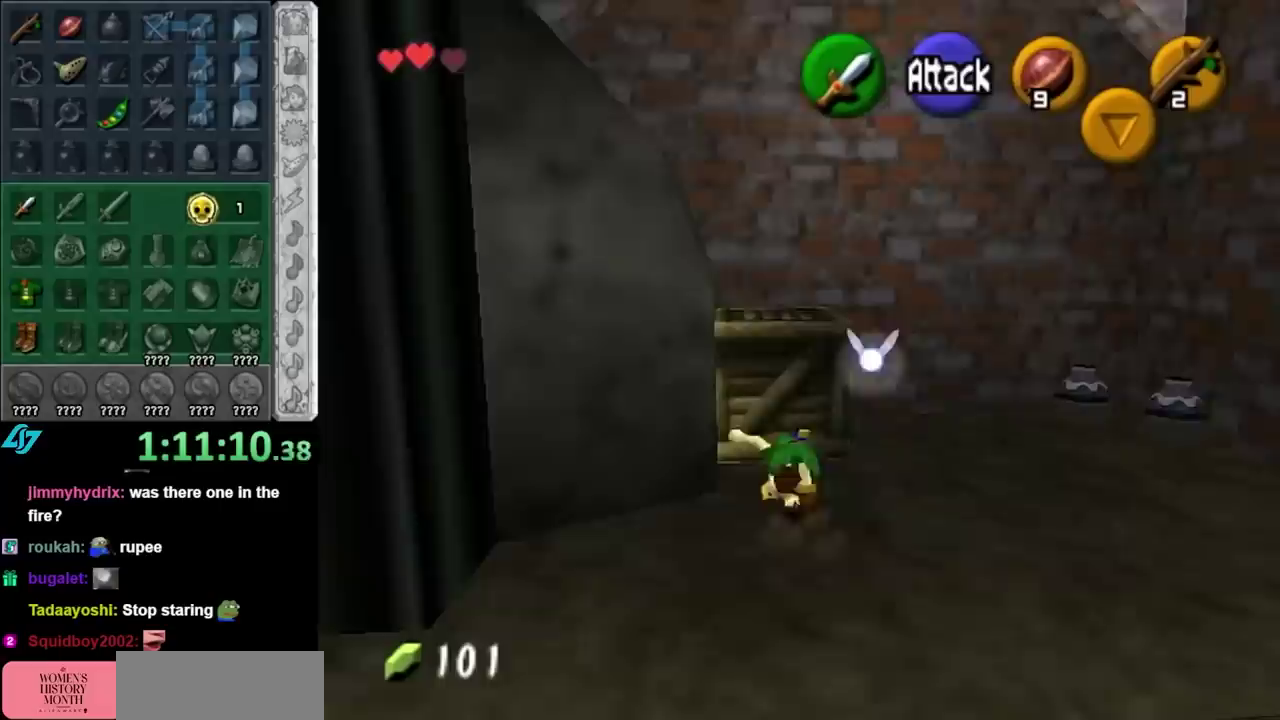
Gameplay with a controller (Nintendo layout); each line is a JSON object with the inputs held at the frame after it. "events" lists button and stick changes between this image and that frame as [ms after this image, input, new state], when the widget could be followed in between. Not read: L3 R3.
{"buttons": [], "left_stick": "center", "right_stick": "center", "events": [[450, "left_stick", "center"]]}
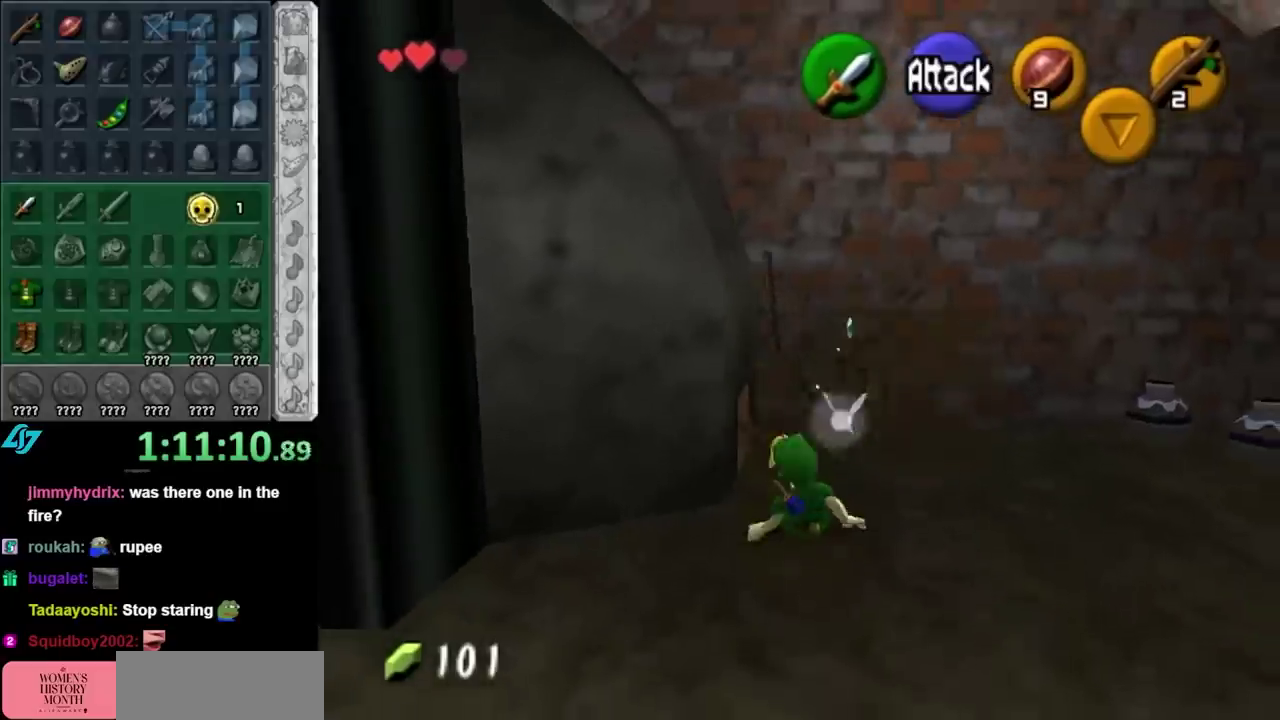
{"buttons": [], "left_stick": "up", "right_stick": "center", "events": [[350, "left_stick", "up"]]}
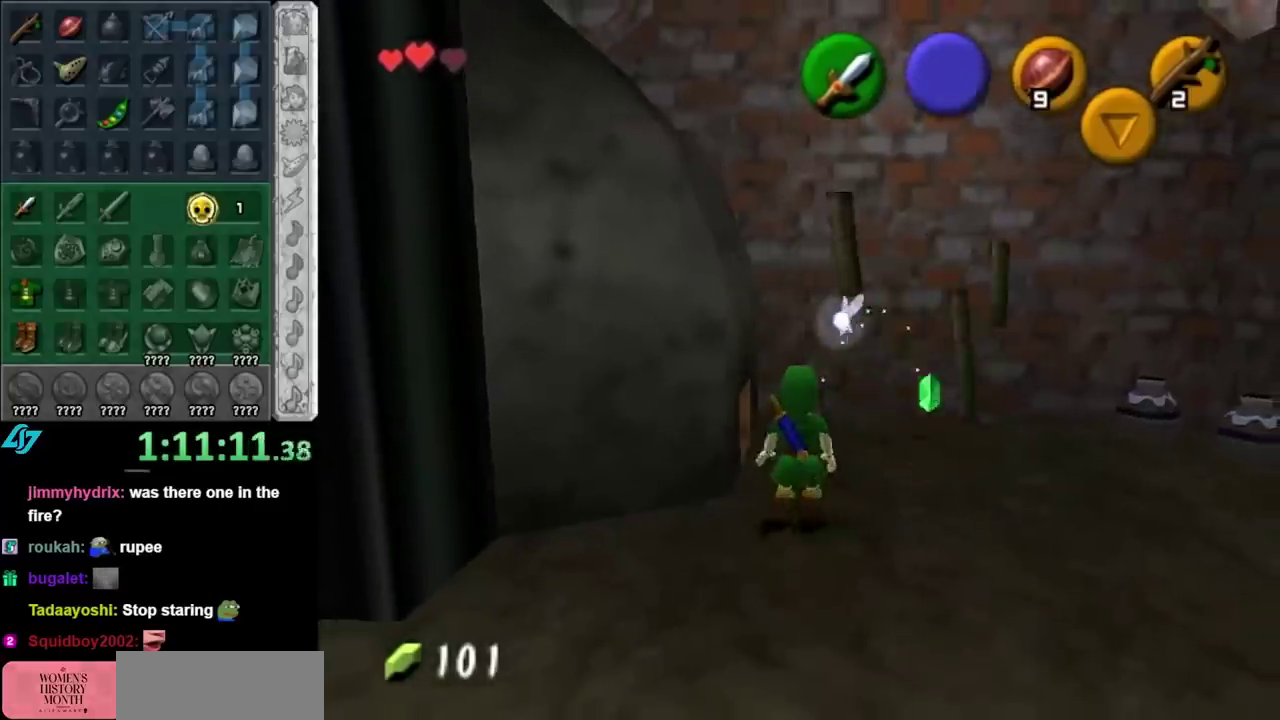
{"buttons": ["A", "L1"], "left_stick": "center", "right_stick": "center", "events": [[133, "left_stick", "up-left"], [267, "left_stick", "left"], [350, "L1", "down"], [417, "left_stick", "center"], [450, "A", "down"]]}
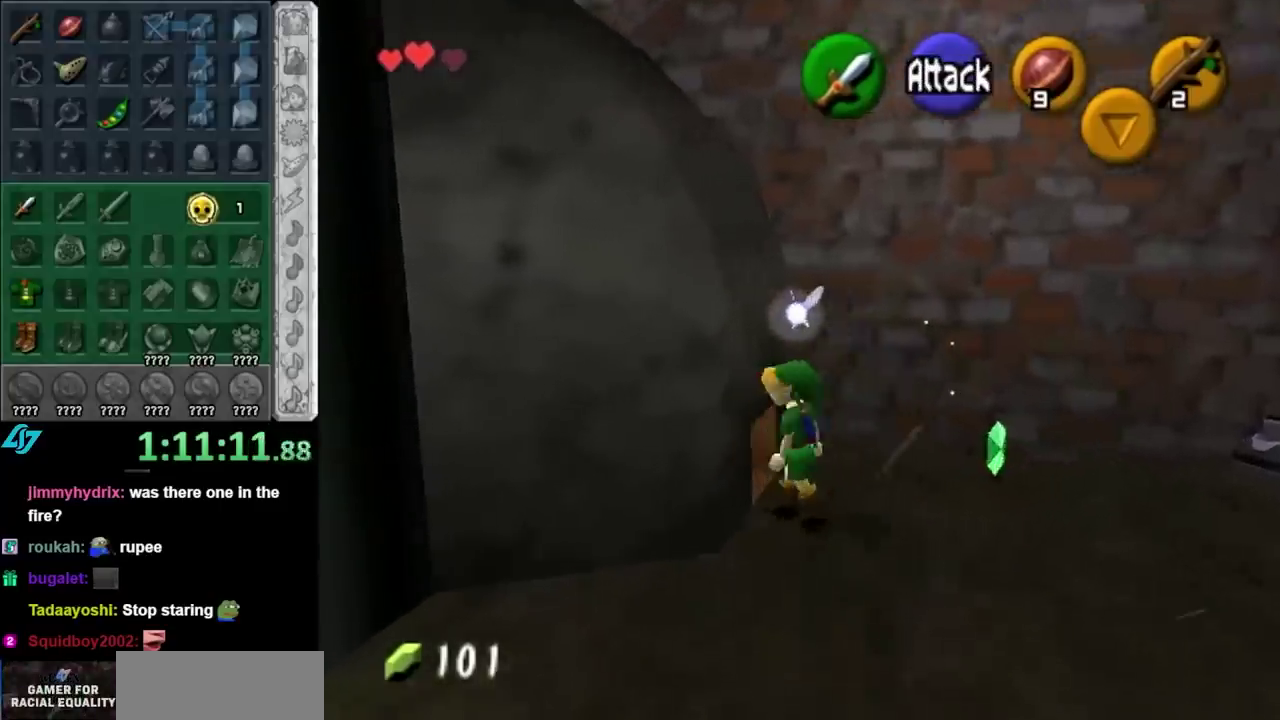
{"buttons": [], "left_stick": "up-right", "right_stick": "center"}
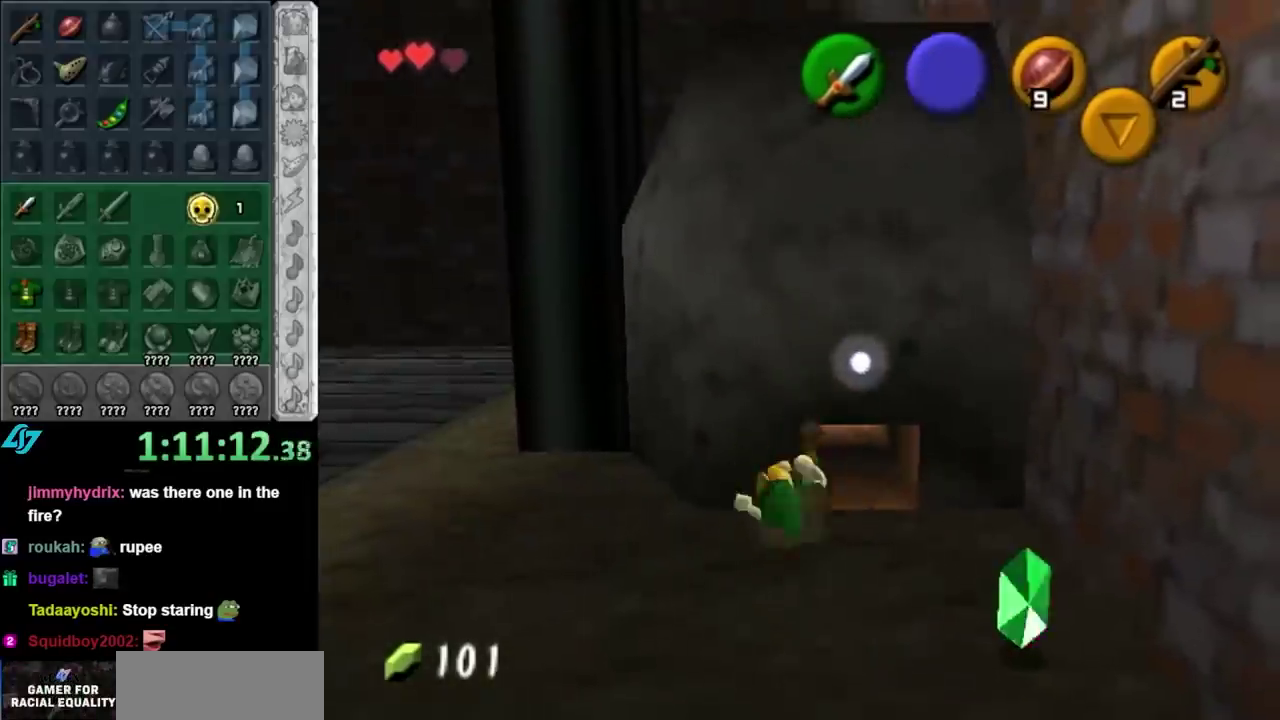
{"buttons": ["A"], "left_stick": "up", "right_stick": "center"}
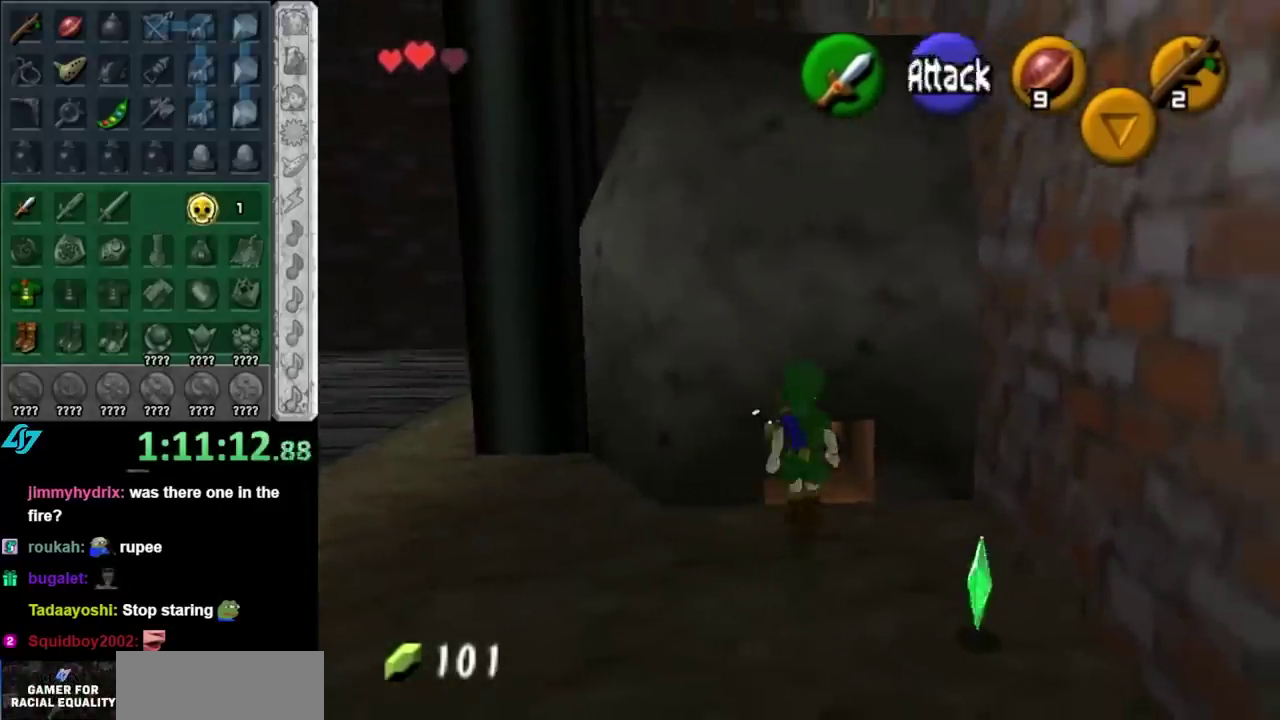
{"buttons": [], "left_stick": "up", "right_stick": "center", "events": [[17, "A", "up"], [67, "A", "down"], [67, "L1", "down"], [200, "A", "up"], [283, "L1", "up"]]}
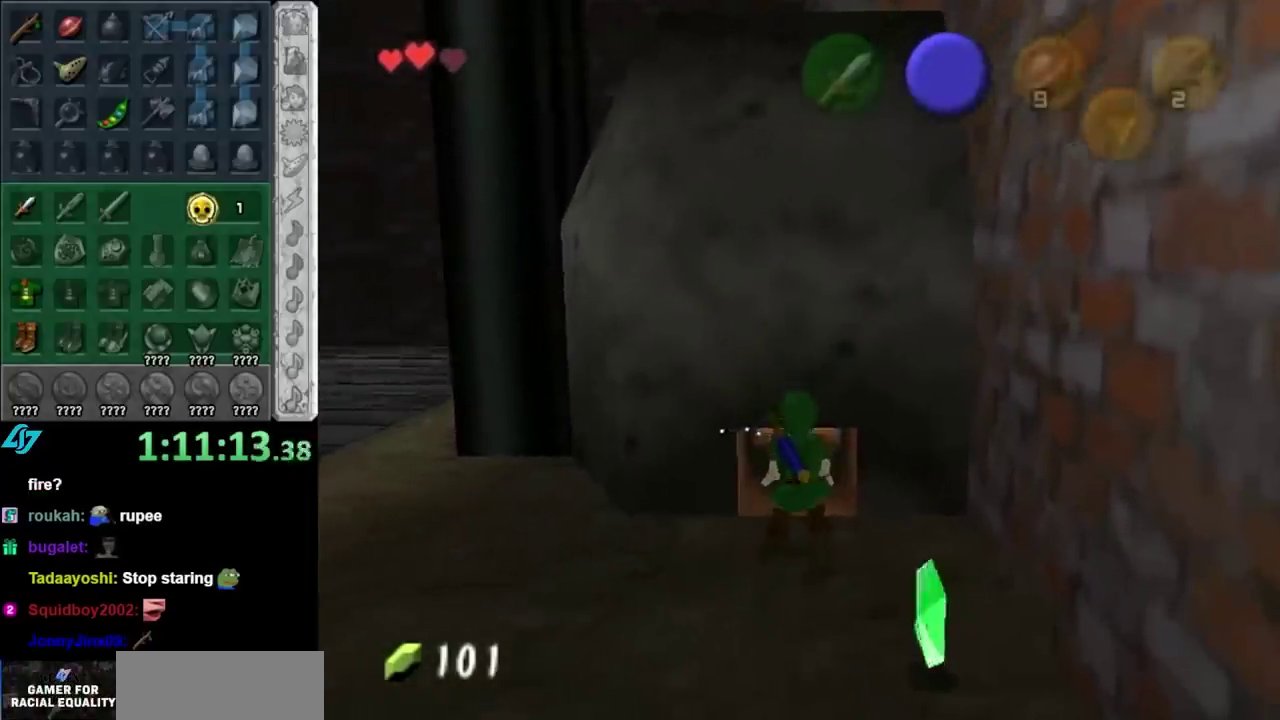
{"buttons": [], "left_stick": "up", "right_stick": "center", "events": []}
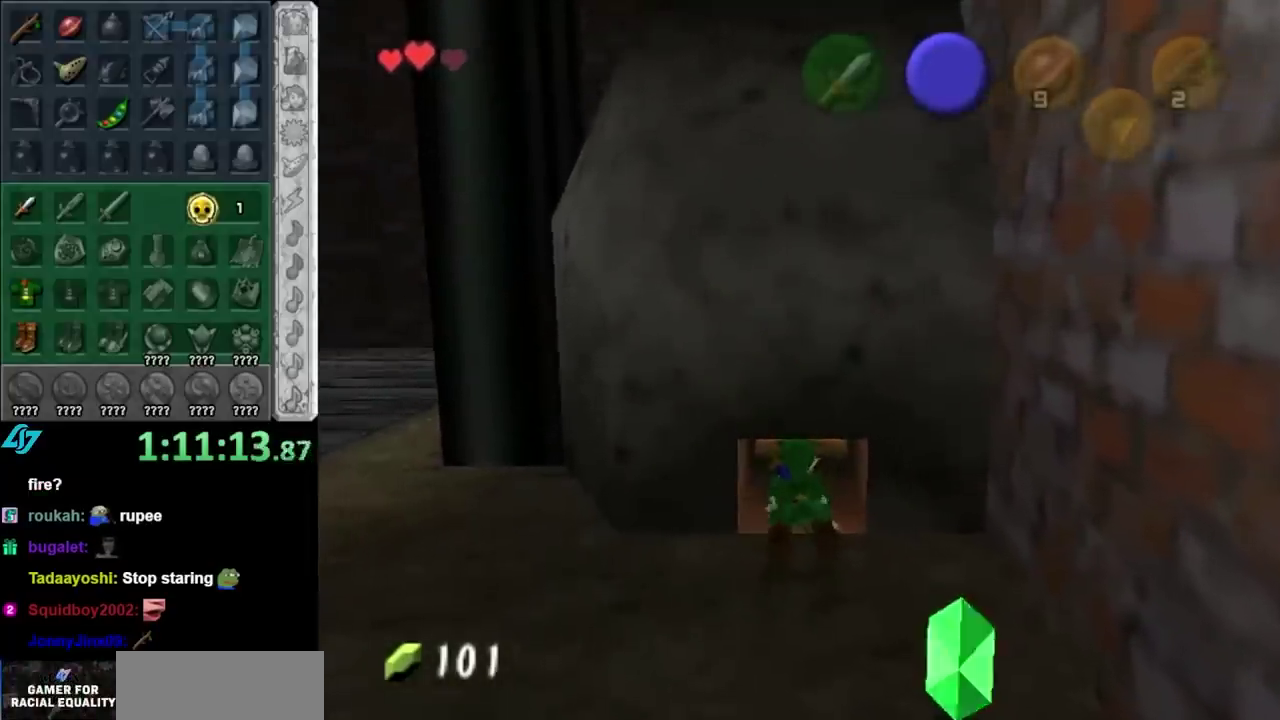
{"buttons": [], "left_stick": "up", "right_stick": "center", "events": []}
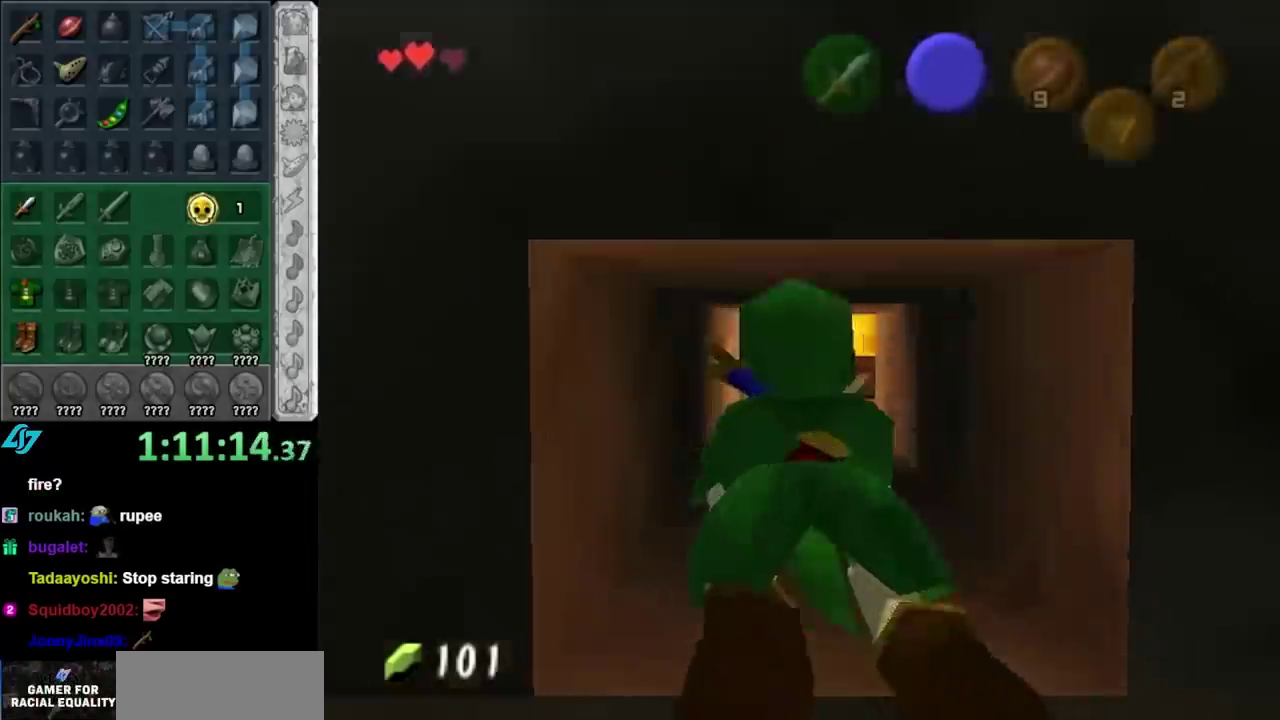
{"buttons": [], "left_stick": "up", "right_stick": "center", "events": []}
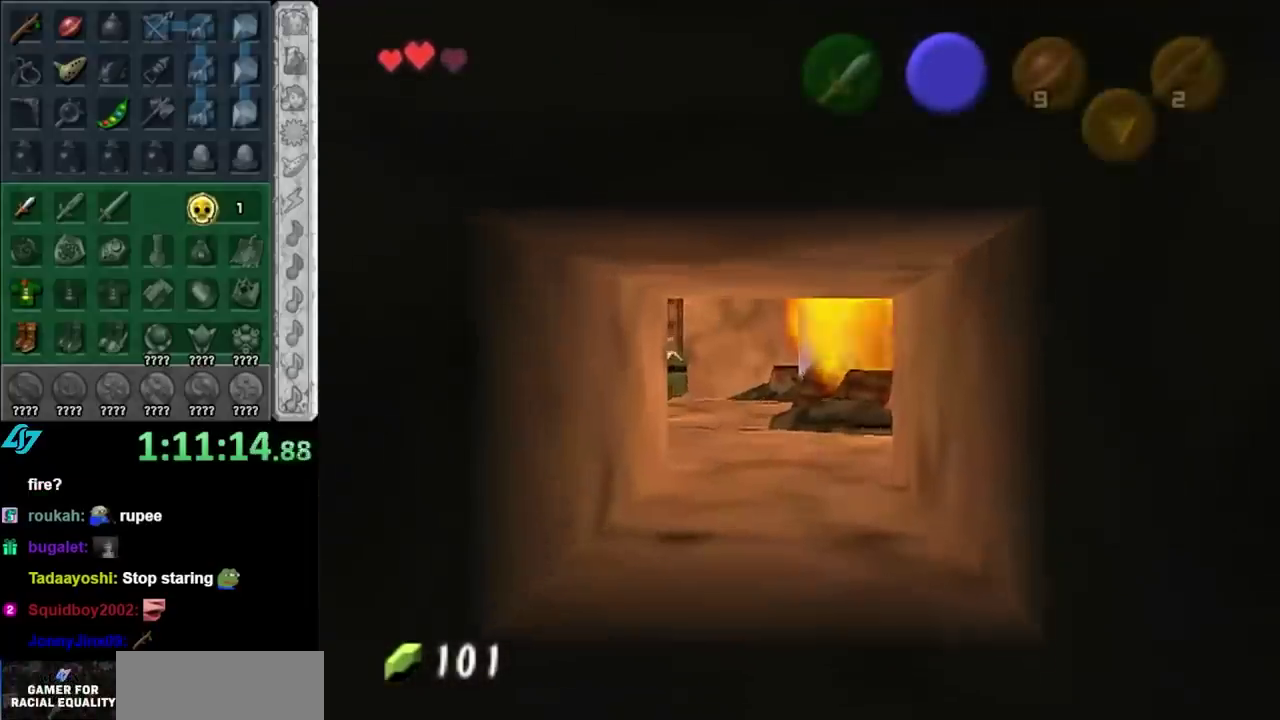
{"buttons": [], "left_stick": "up", "right_stick": "center", "events": []}
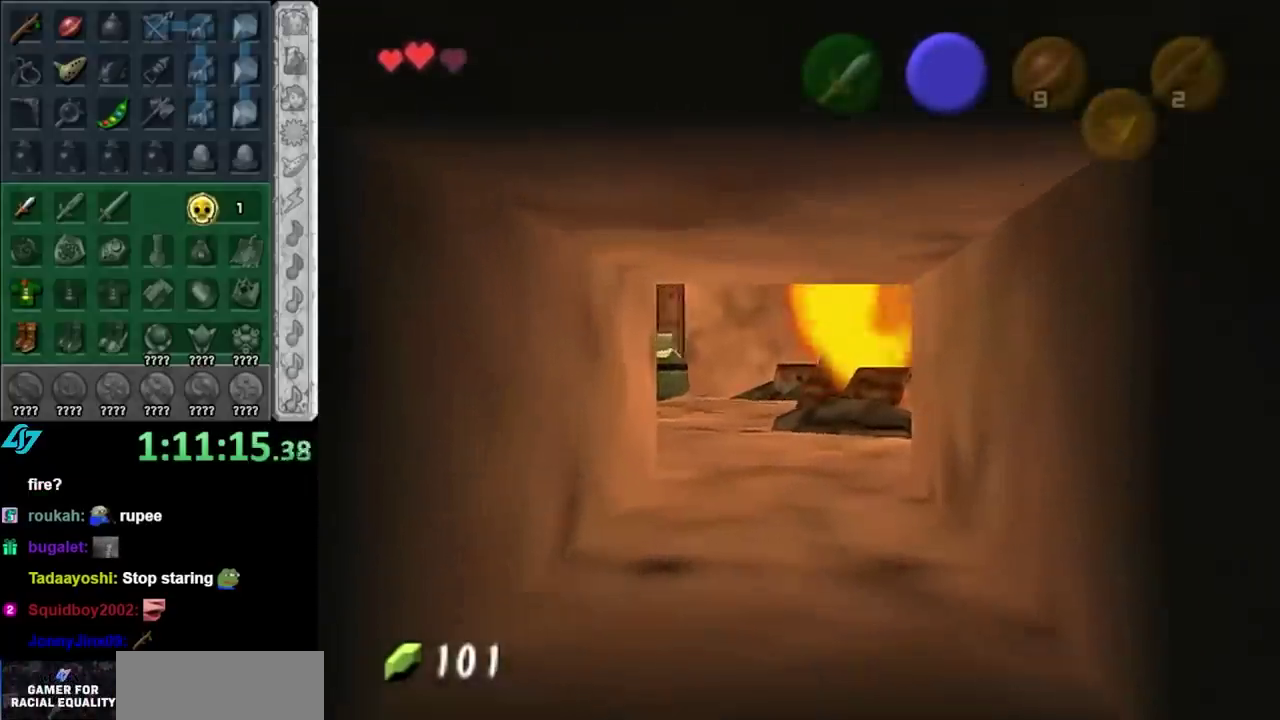
{"buttons": [], "left_stick": "up", "right_stick": "center", "events": []}
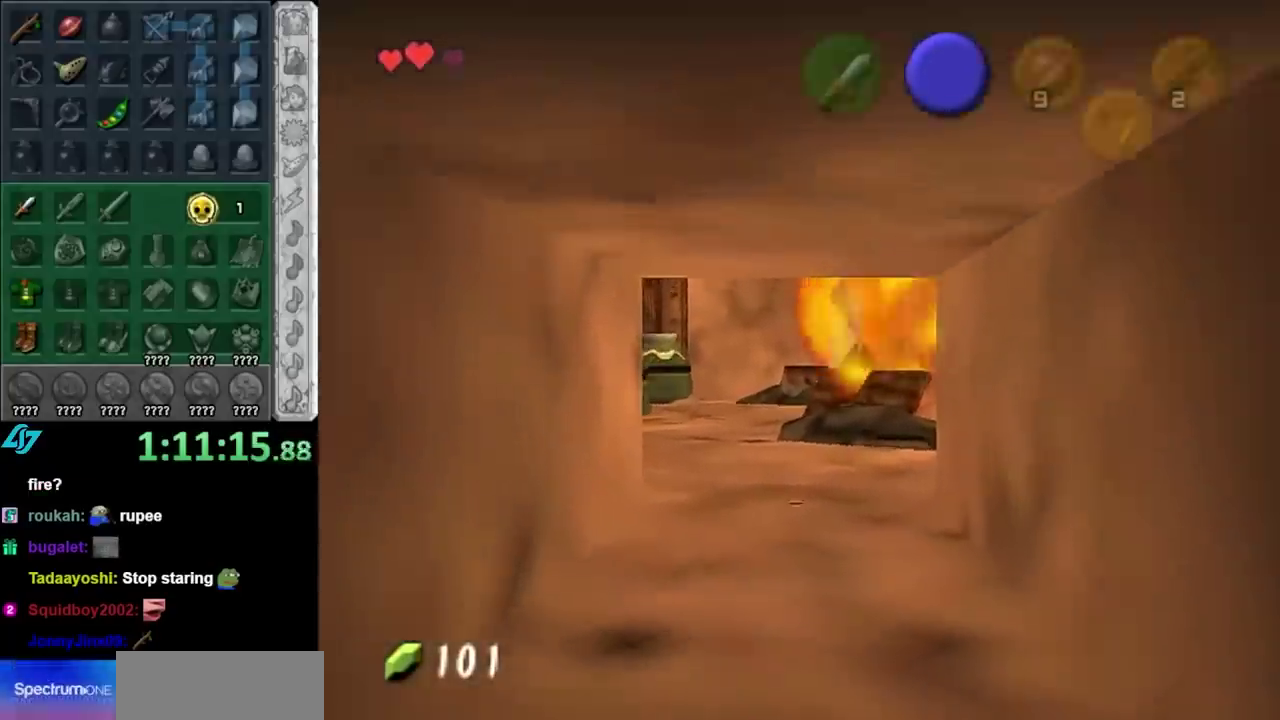
{"buttons": [], "left_stick": "up", "right_stick": "center", "events": []}
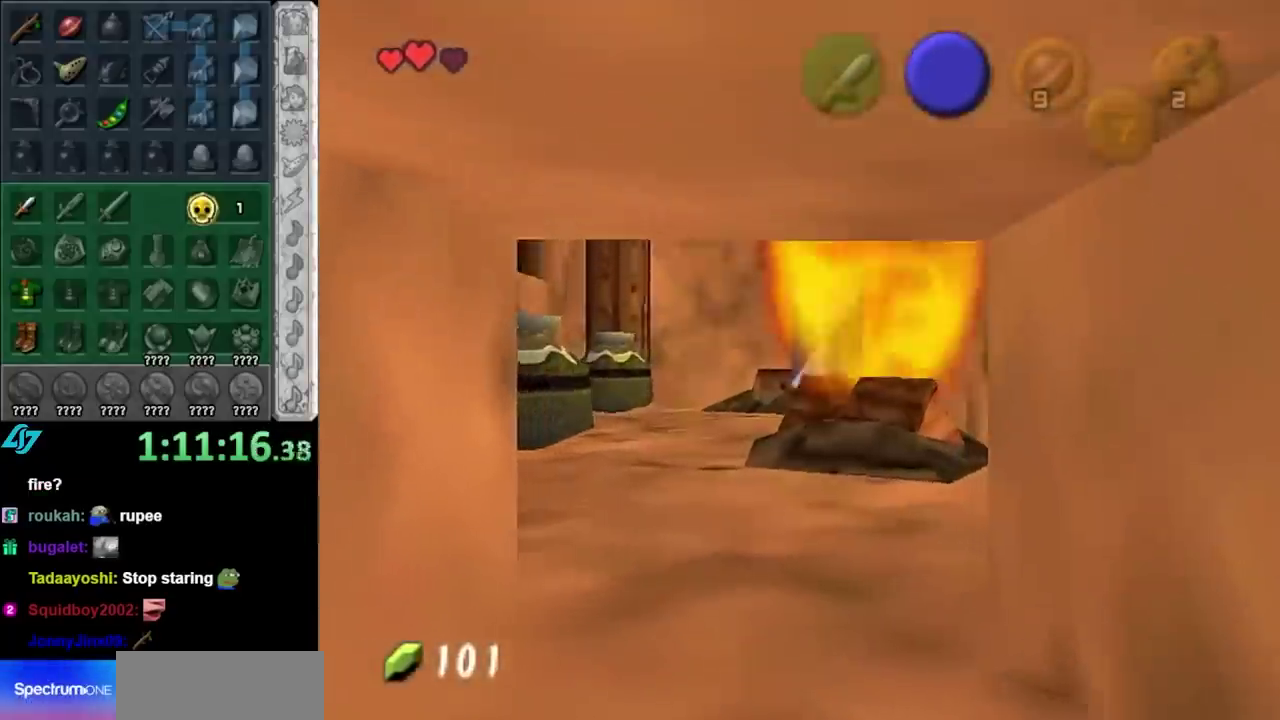
{"buttons": [], "left_stick": "up", "right_stick": "center", "events": []}
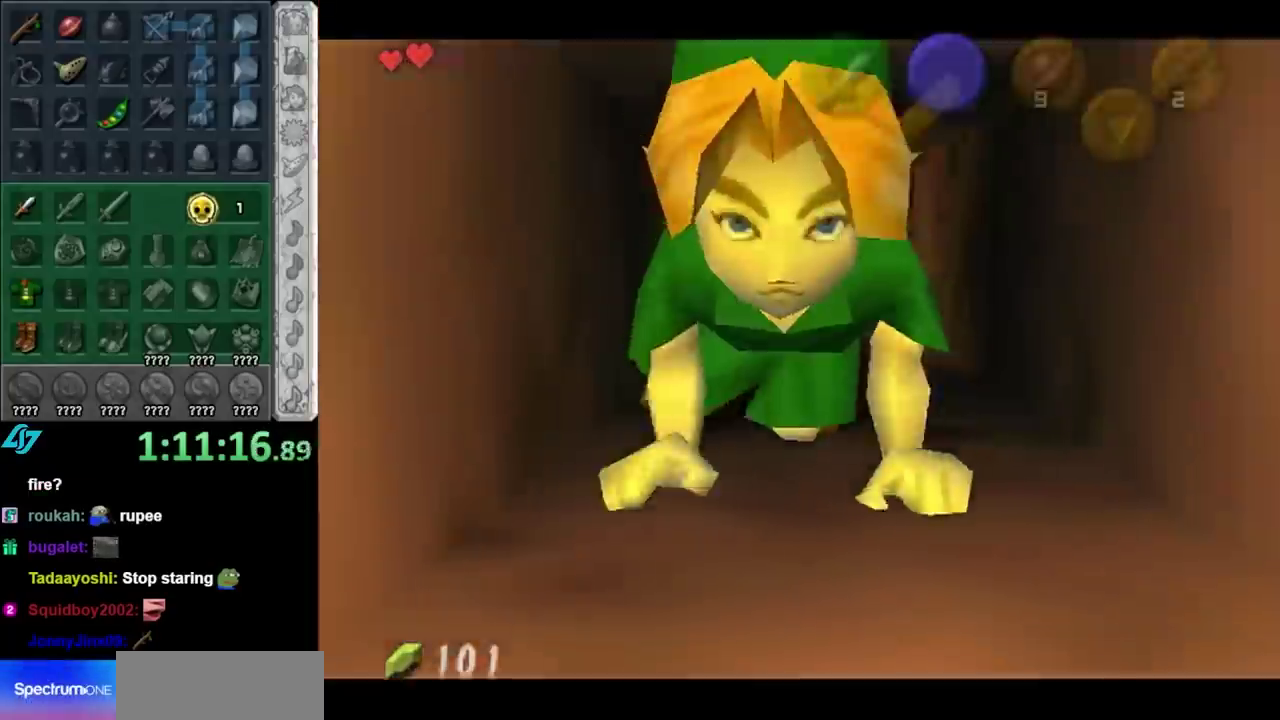
{"buttons": [], "left_stick": "up", "right_stick": "center", "events": []}
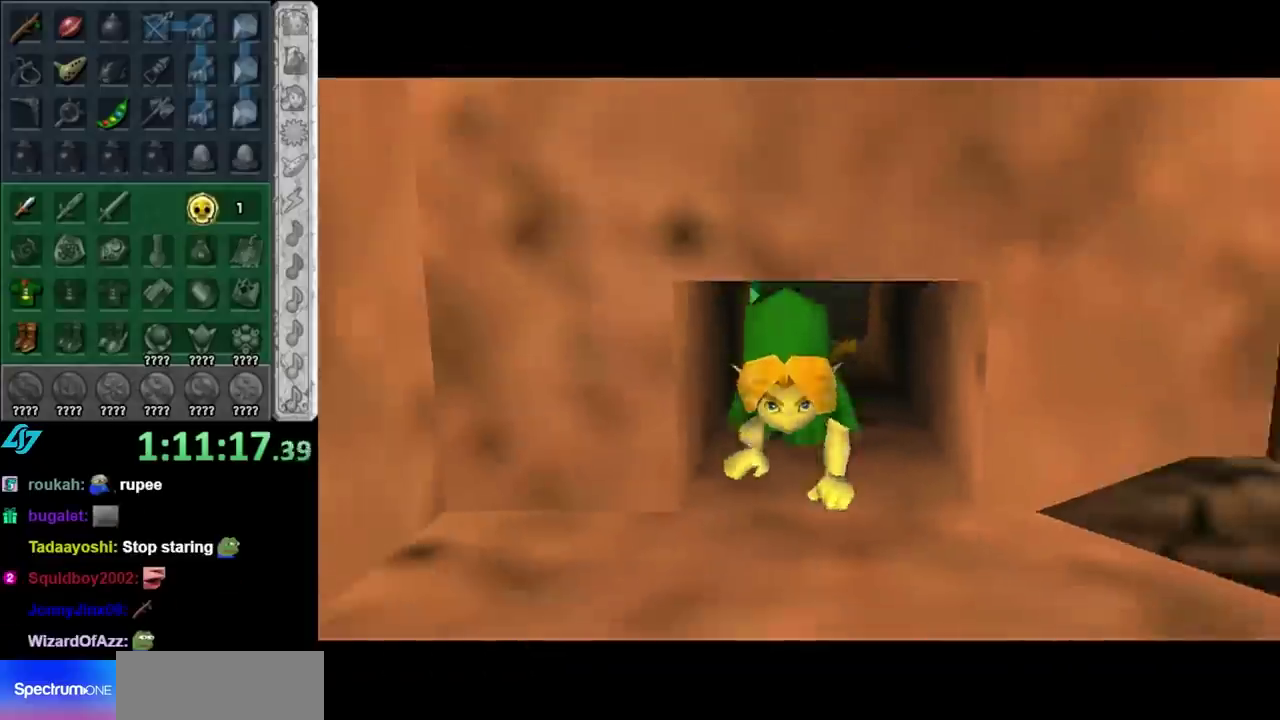
{"buttons": [], "left_stick": "down", "right_stick": "center", "events": [[67, "left_stick", "center"], [200, "left_stick", "down"]]}
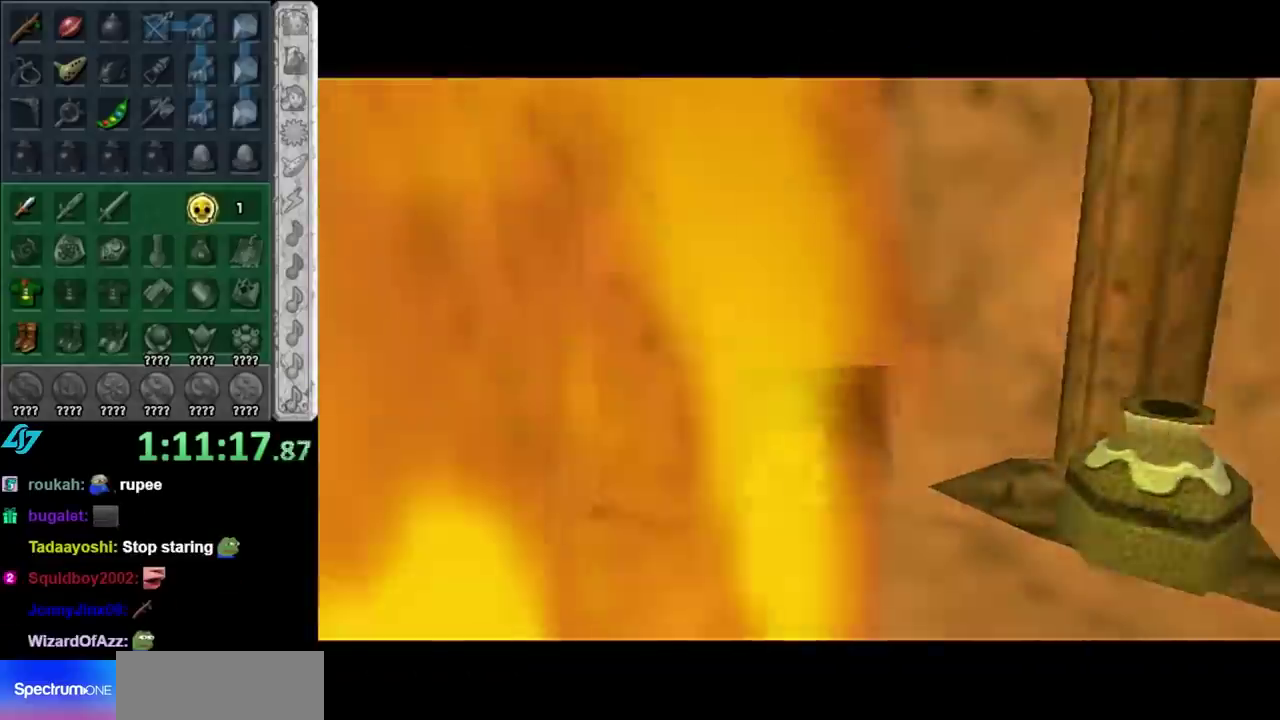
{"buttons": [], "left_stick": "down-right", "right_stick": "center", "events": [[200, "left_stick", "down-right"]]}
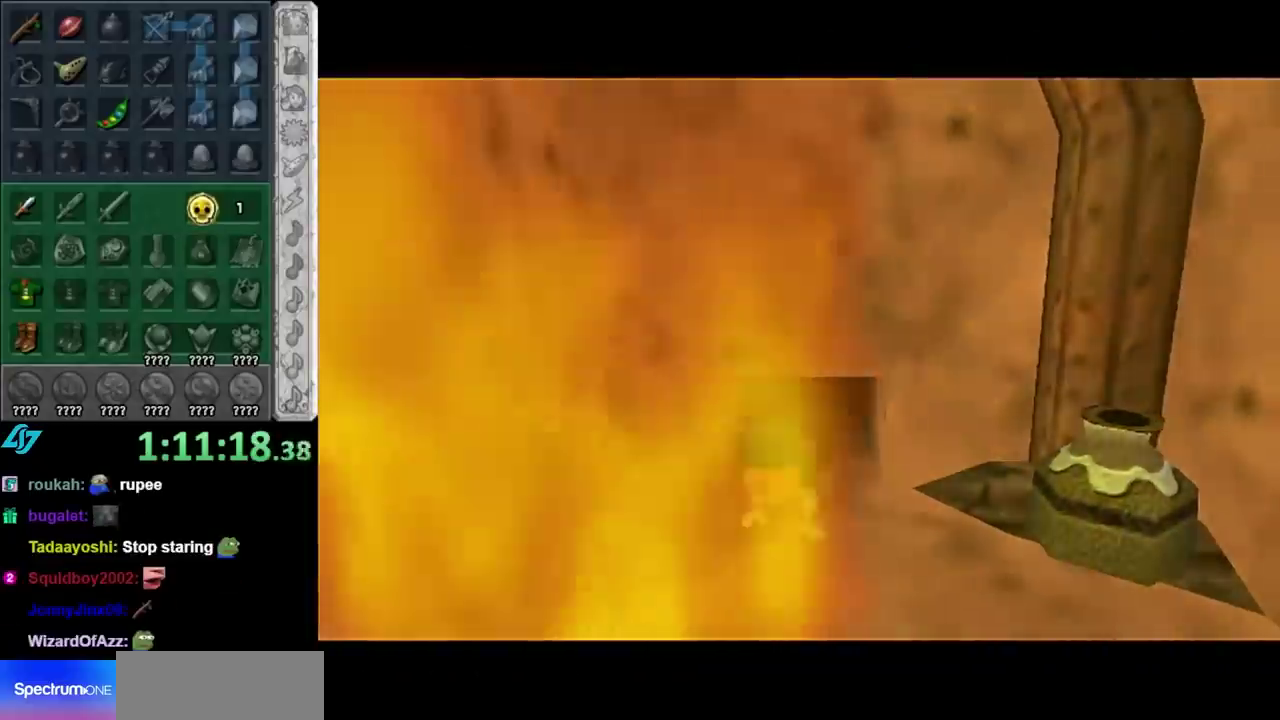
{"buttons": [], "left_stick": "down", "right_stick": "center", "events": [[200, "left_stick", "down"]]}
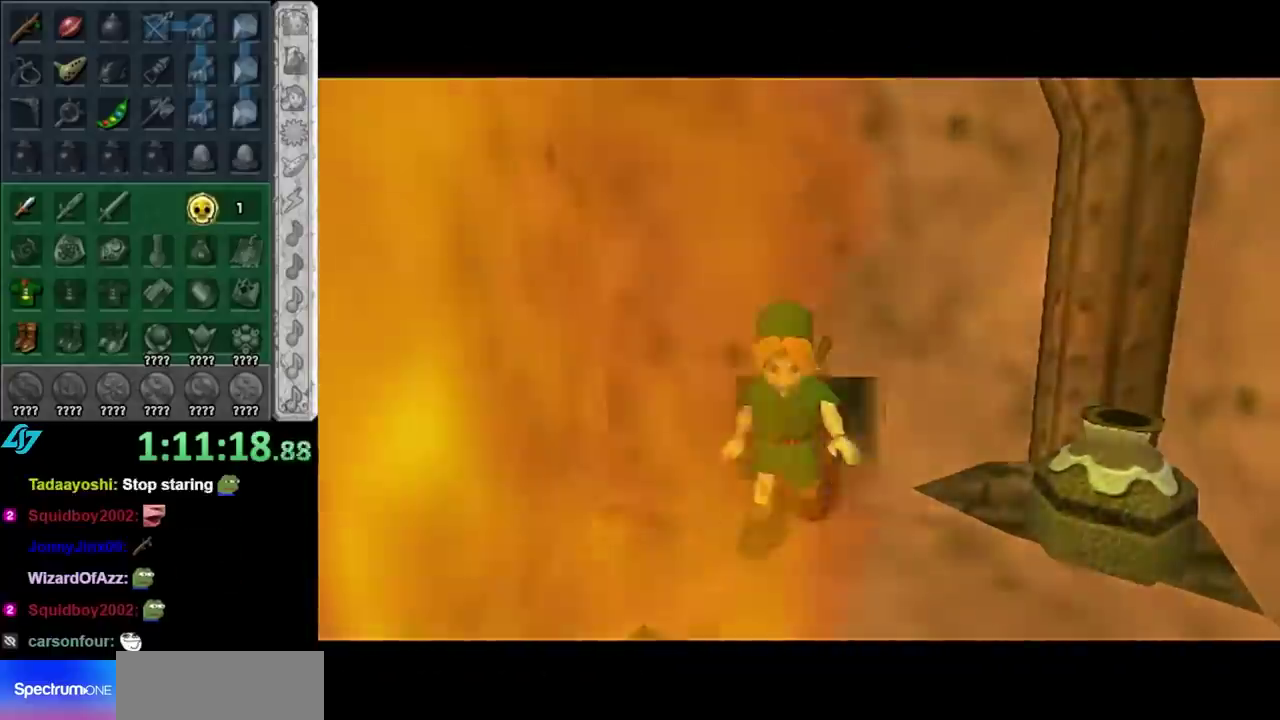
{"buttons": [], "left_stick": "down", "right_stick": "center", "events": [[267, "A", "down"], [383, "A", "up"]]}
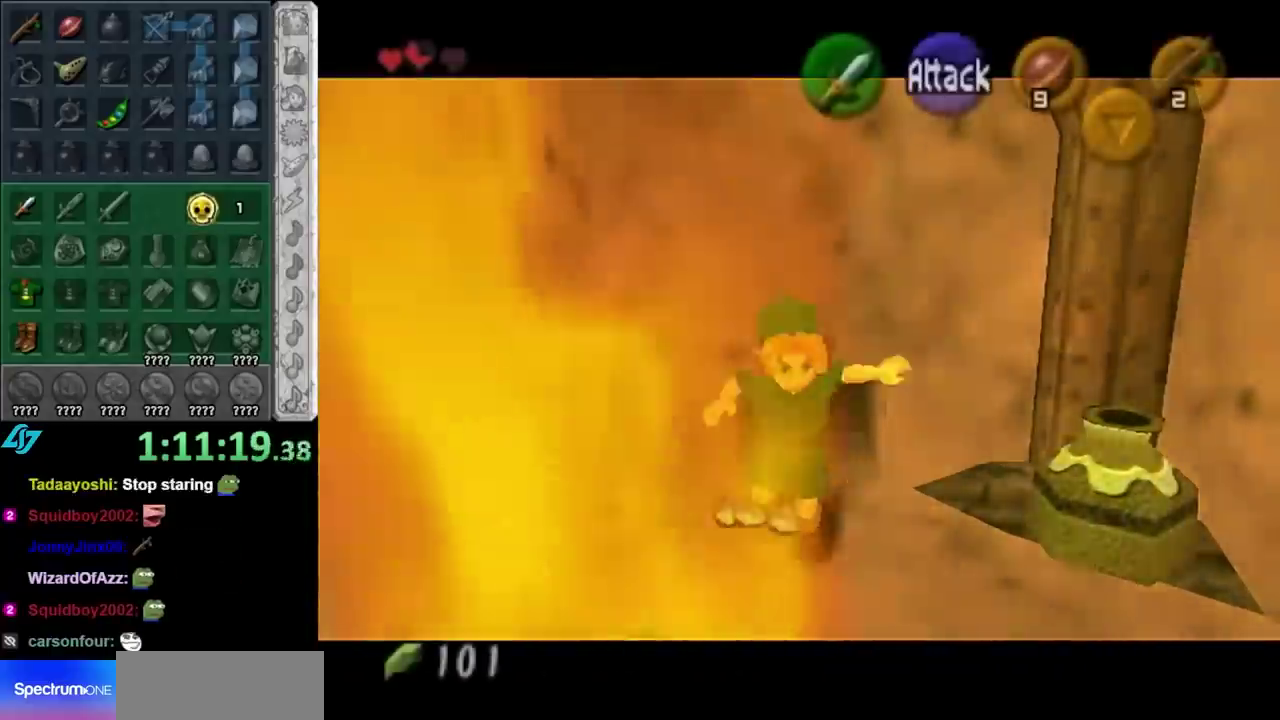
{"buttons": [], "left_stick": "down", "right_stick": "center", "events": []}
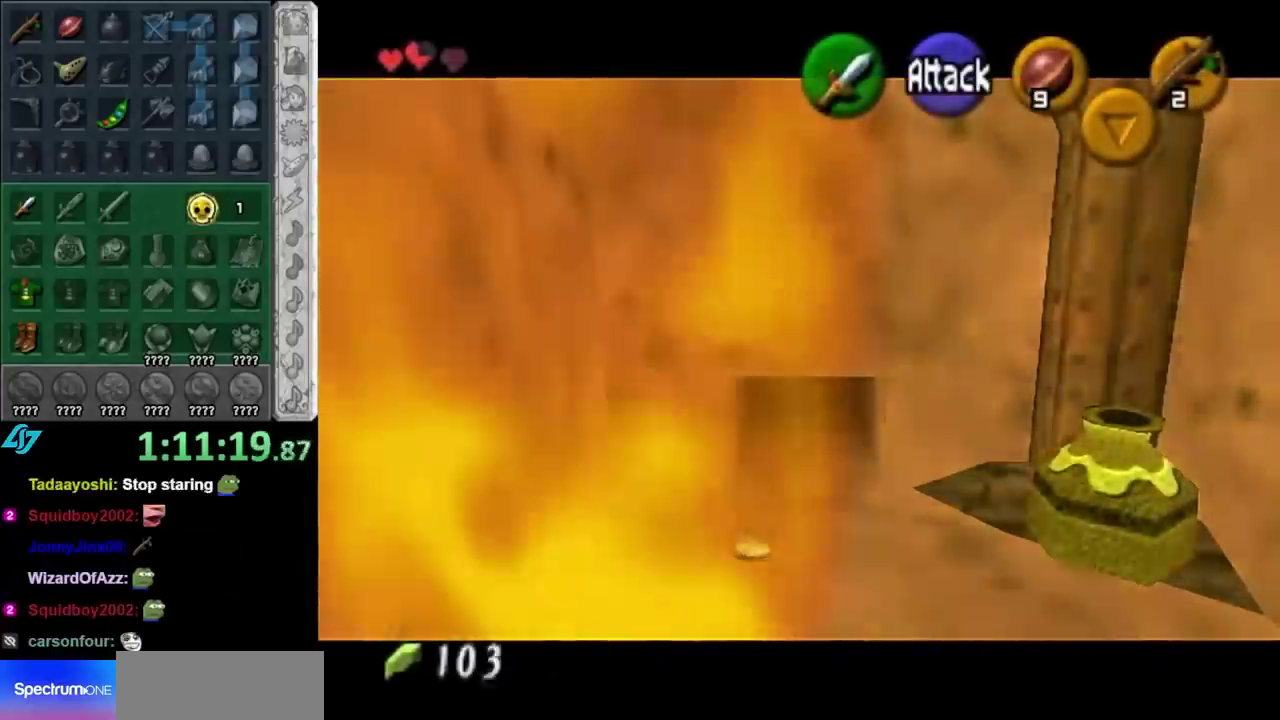
{"buttons": [], "left_stick": "center", "right_stick": "center", "events": [[383, "left_stick", "center"]]}
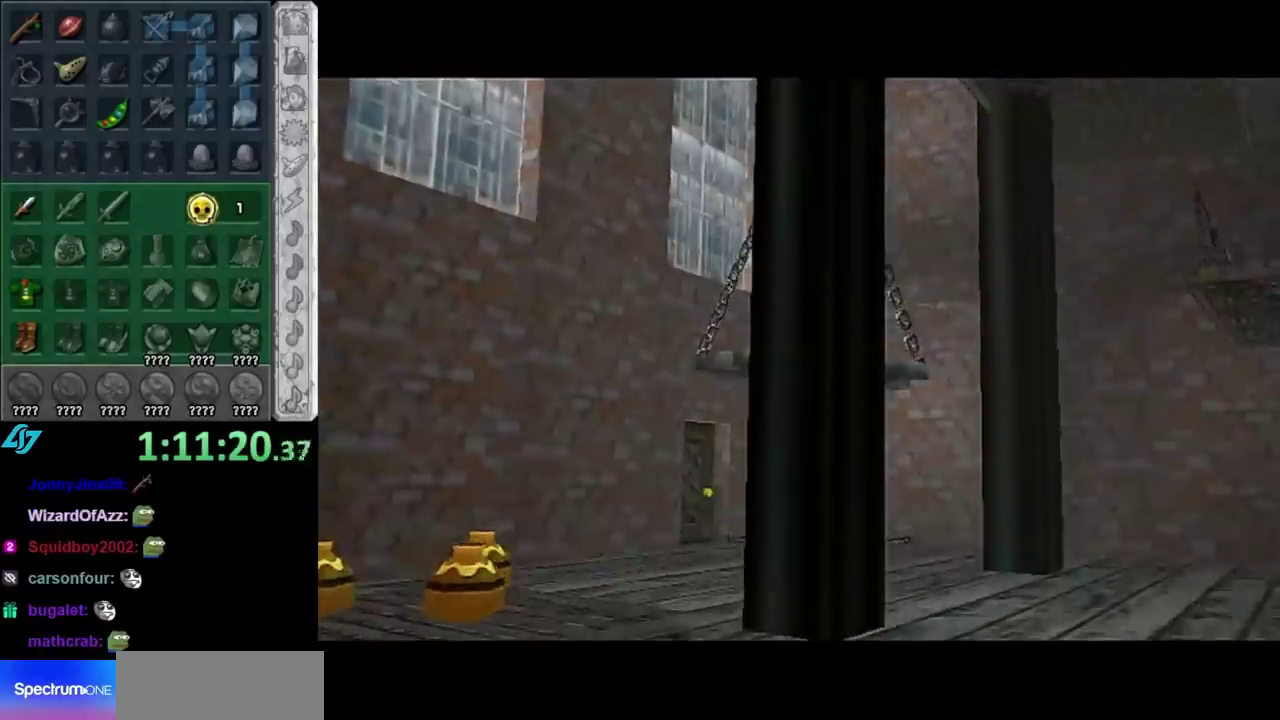
{"buttons": [], "left_stick": "center", "right_stick": "center", "events": []}
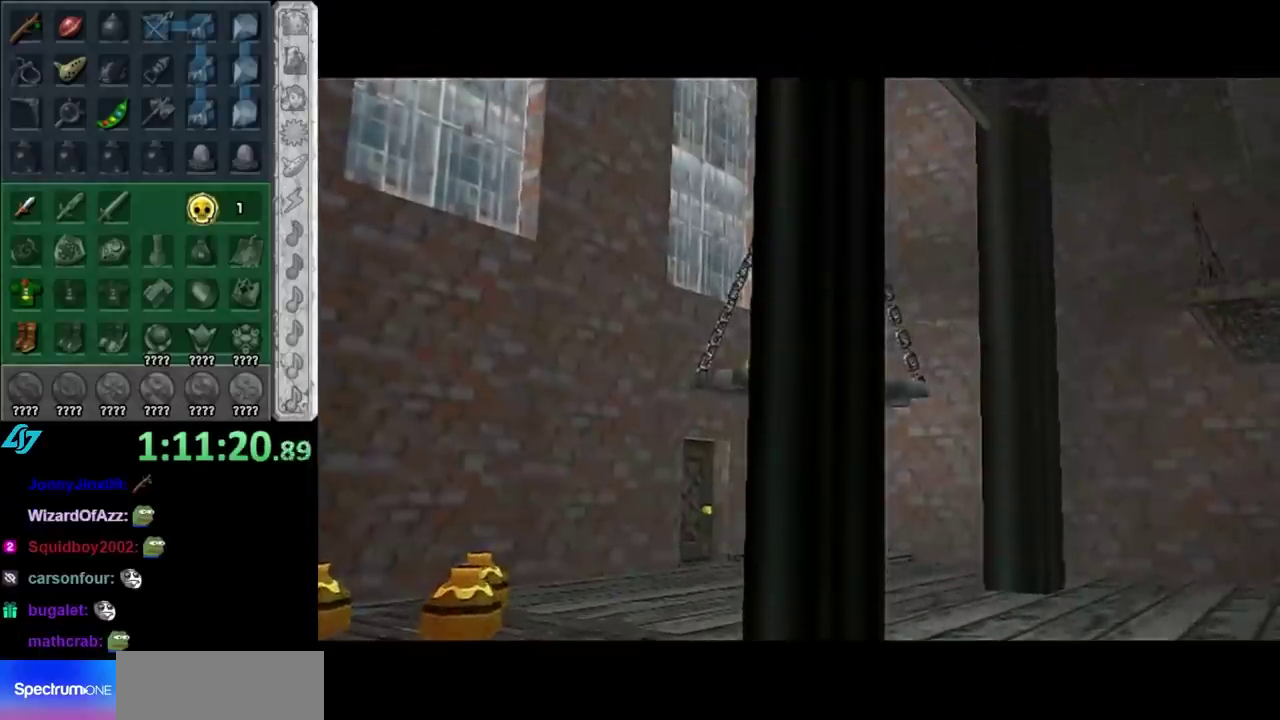
{"buttons": [], "left_stick": "center", "right_stick": "center", "events": []}
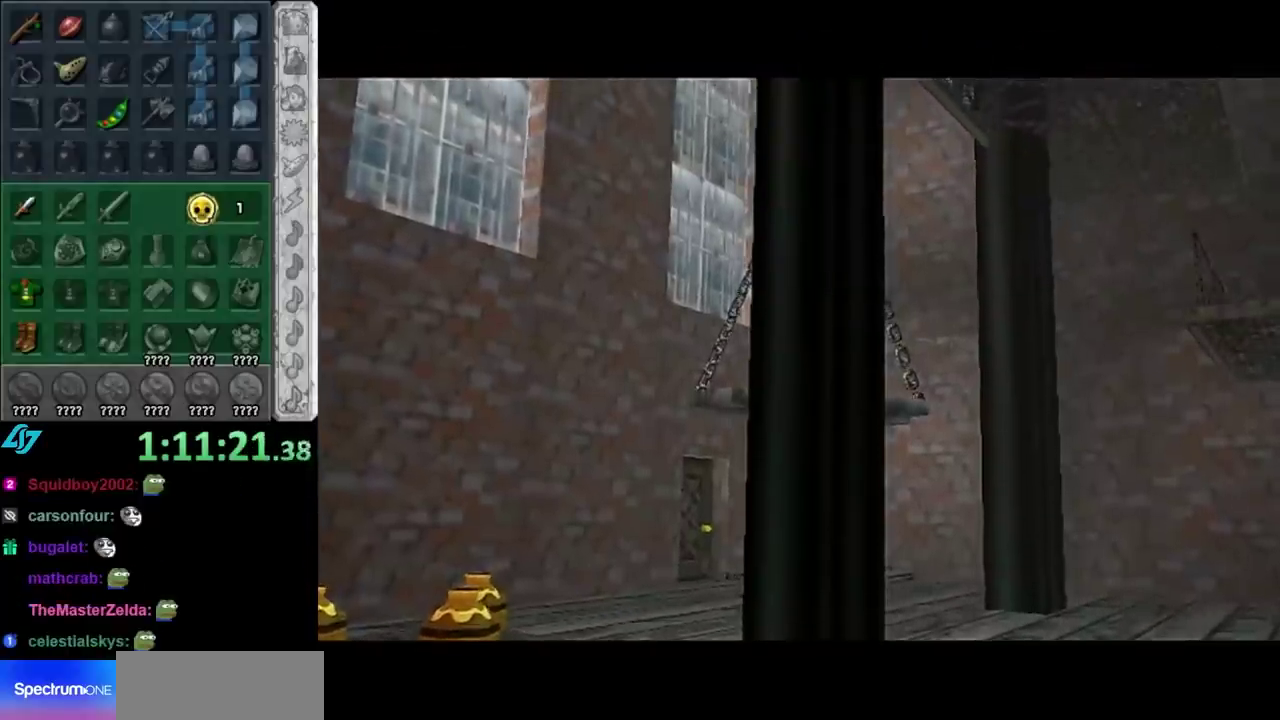
{"buttons": [], "left_stick": "up-right", "right_stick": "center", "events": [[467, "left_stick", "up-right"]]}
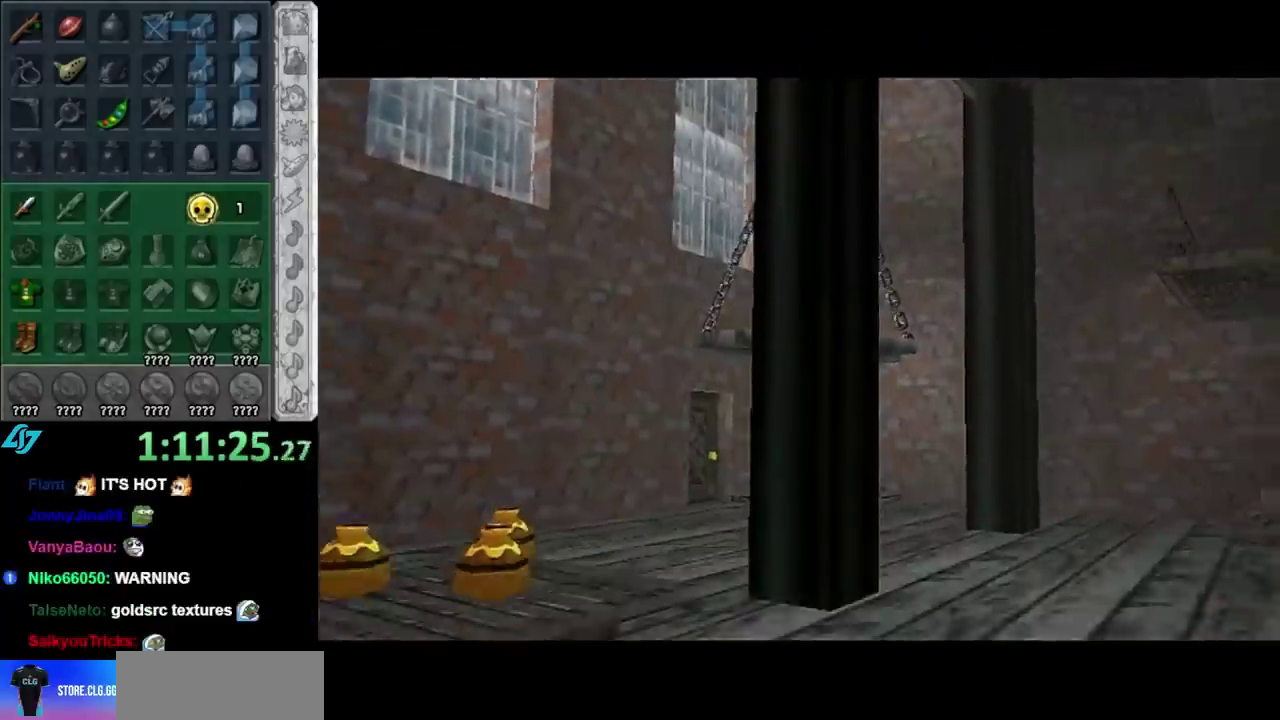
{"buttons": ["B"], "left_stick": "center", "right_stick": "center", "events": [[283, "left_stick", "up"], [433, "B", "down"], [500, "left_stick", "center"]]}
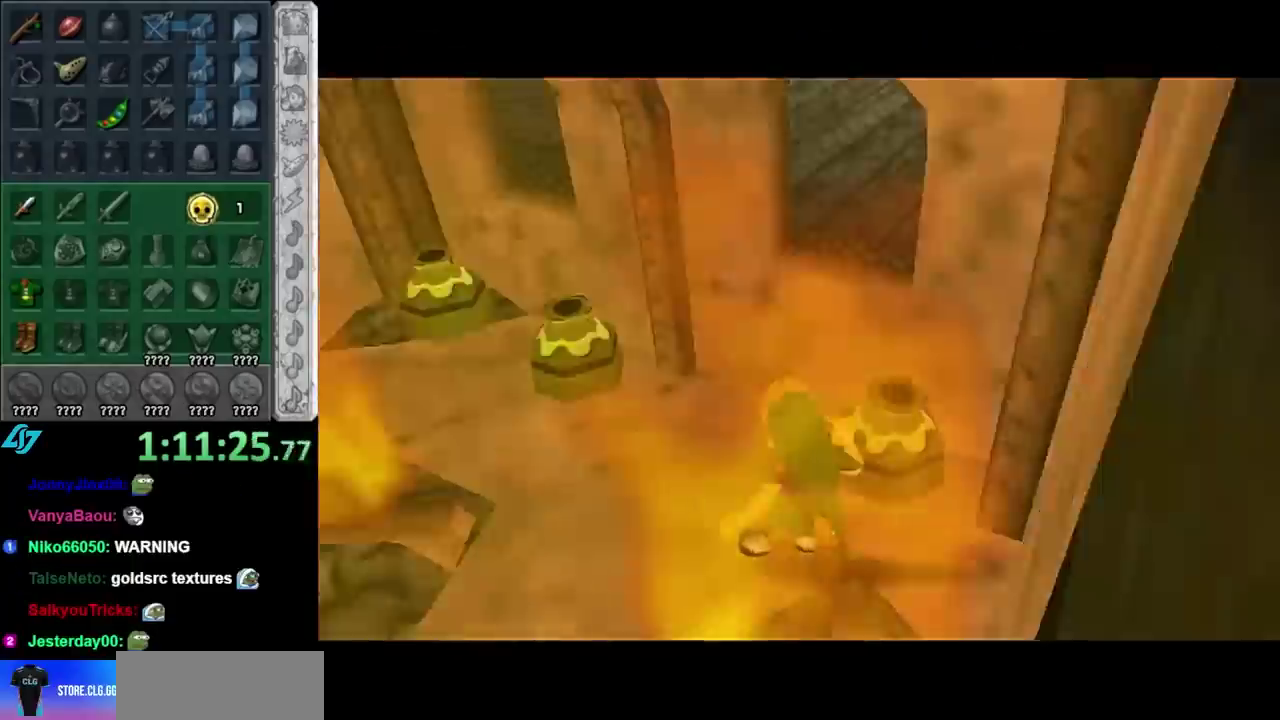
{"buttons": [], "left_stick": "center", "right_stick": "center", "events": [[33, "B", "up"], [100, "B", "down"], [250, "B", "up"]]}
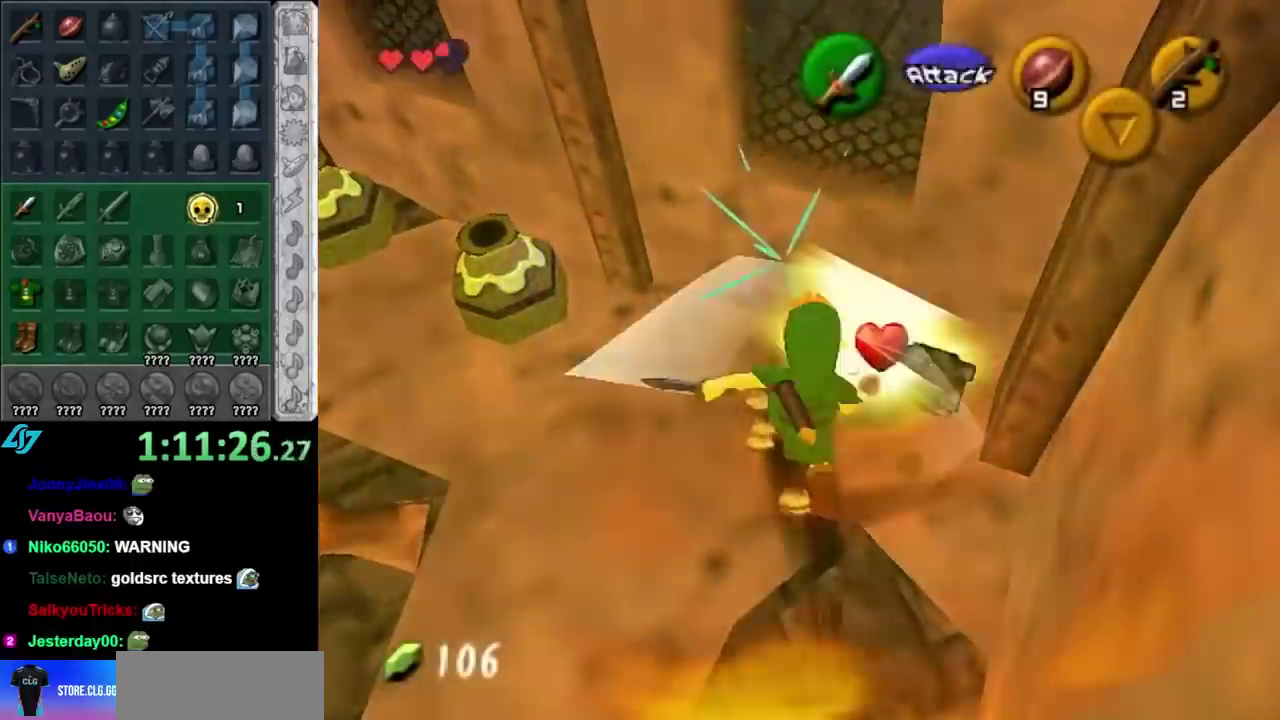
{"buttons": [], "left_stick": "up-left", "right_stick": "center", "events": [[133, "left_stick", "up"], [217, "left_stick", "up-left"]]}
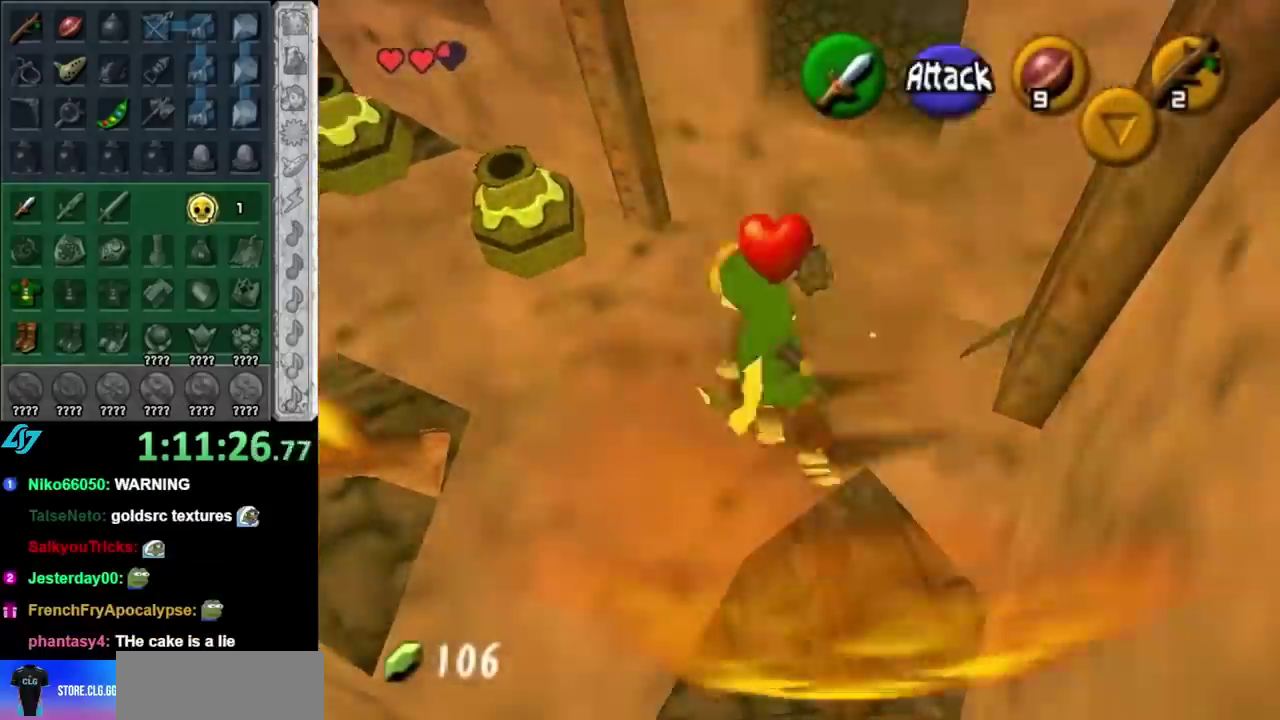
{"buttons": [], "left_stick": "up-left", "right_stick": "center", "events": [[67, "B", "down"], [183, "B", "up"]]}
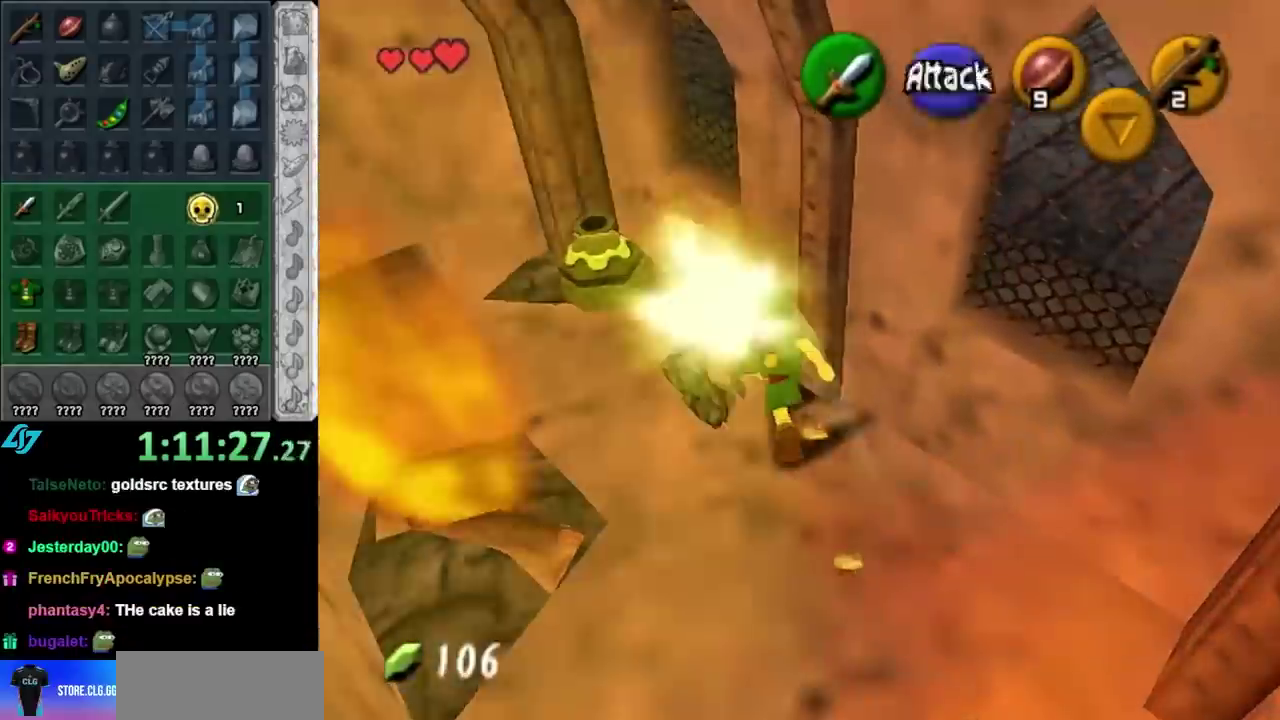
{"buttons": [], "left_stick": "up-left", "right_stick": "center", "events": [[250, "B", "down"], [400, "B", "up"]]}
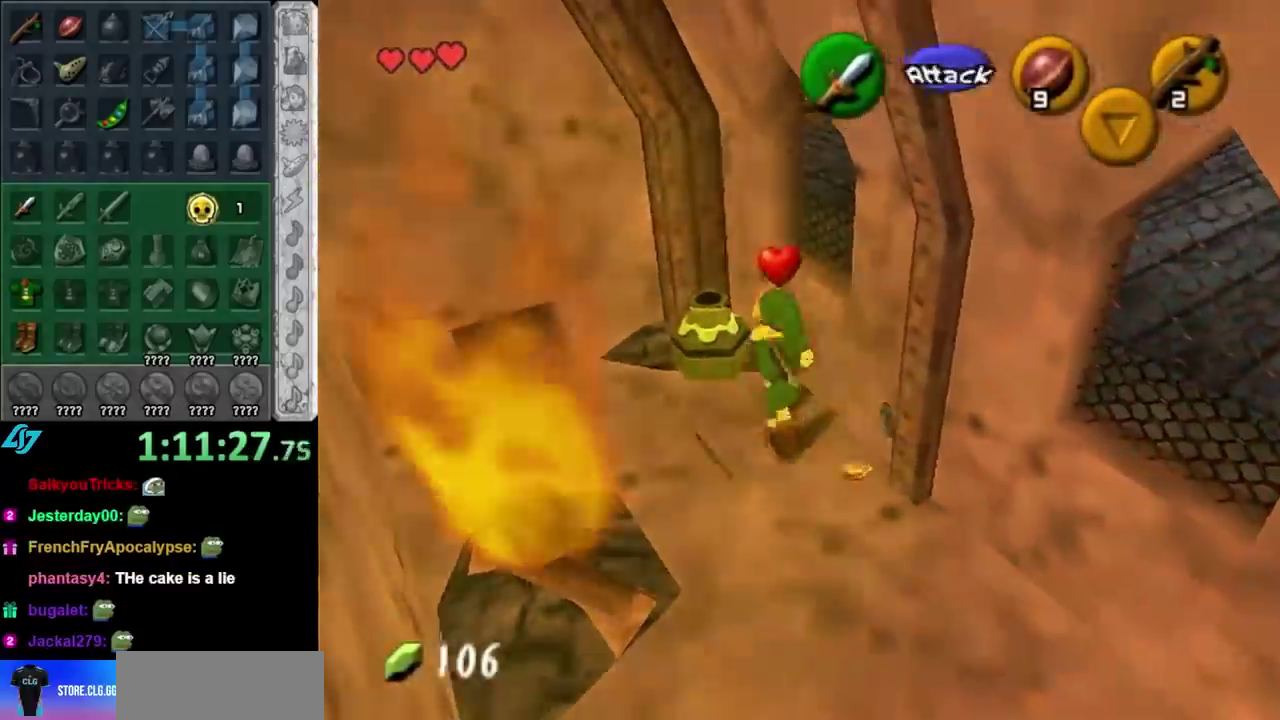
{"buttons": [], "left_stick": "left", "right_stick": "center", "events": [[350, "left_stick", "left"]]}
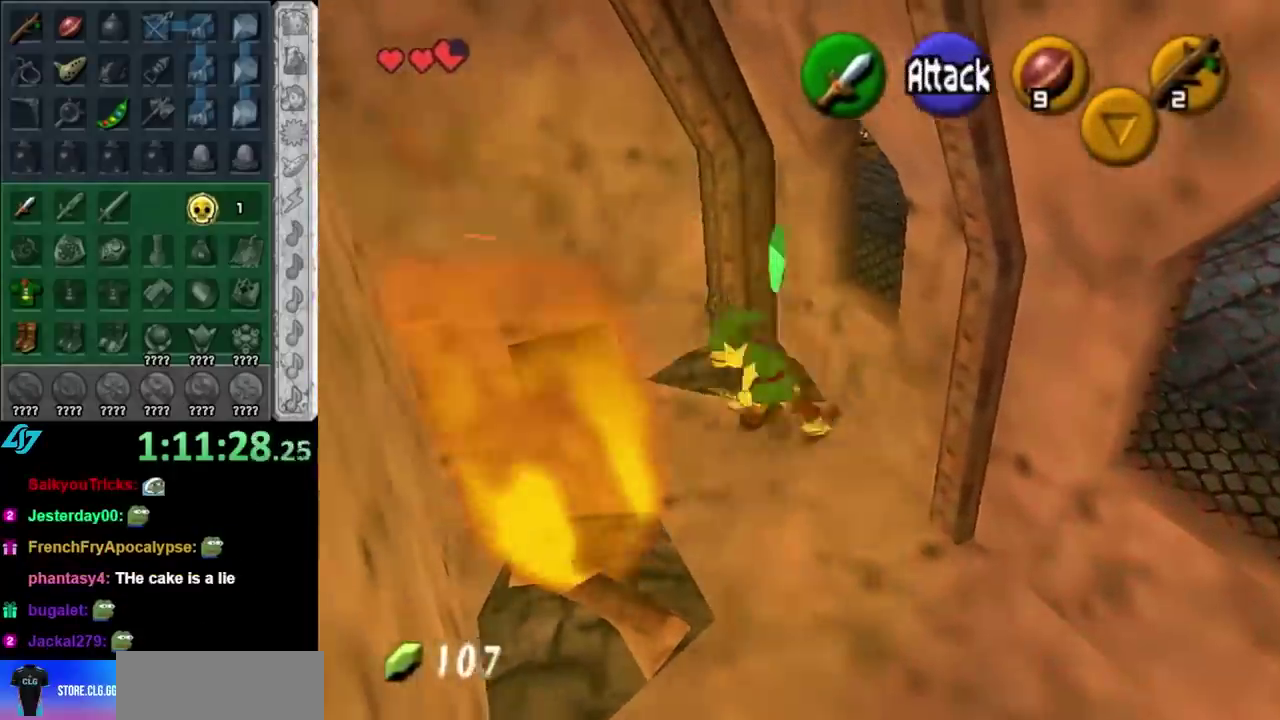
{"buttons": [], "left_stick": "up", "right_stick": "center", "events": [[100, "left_stick", "up-left"], [283, "A", "down"], [283, "left_stick", "up"], [433, "A", "up"]]}